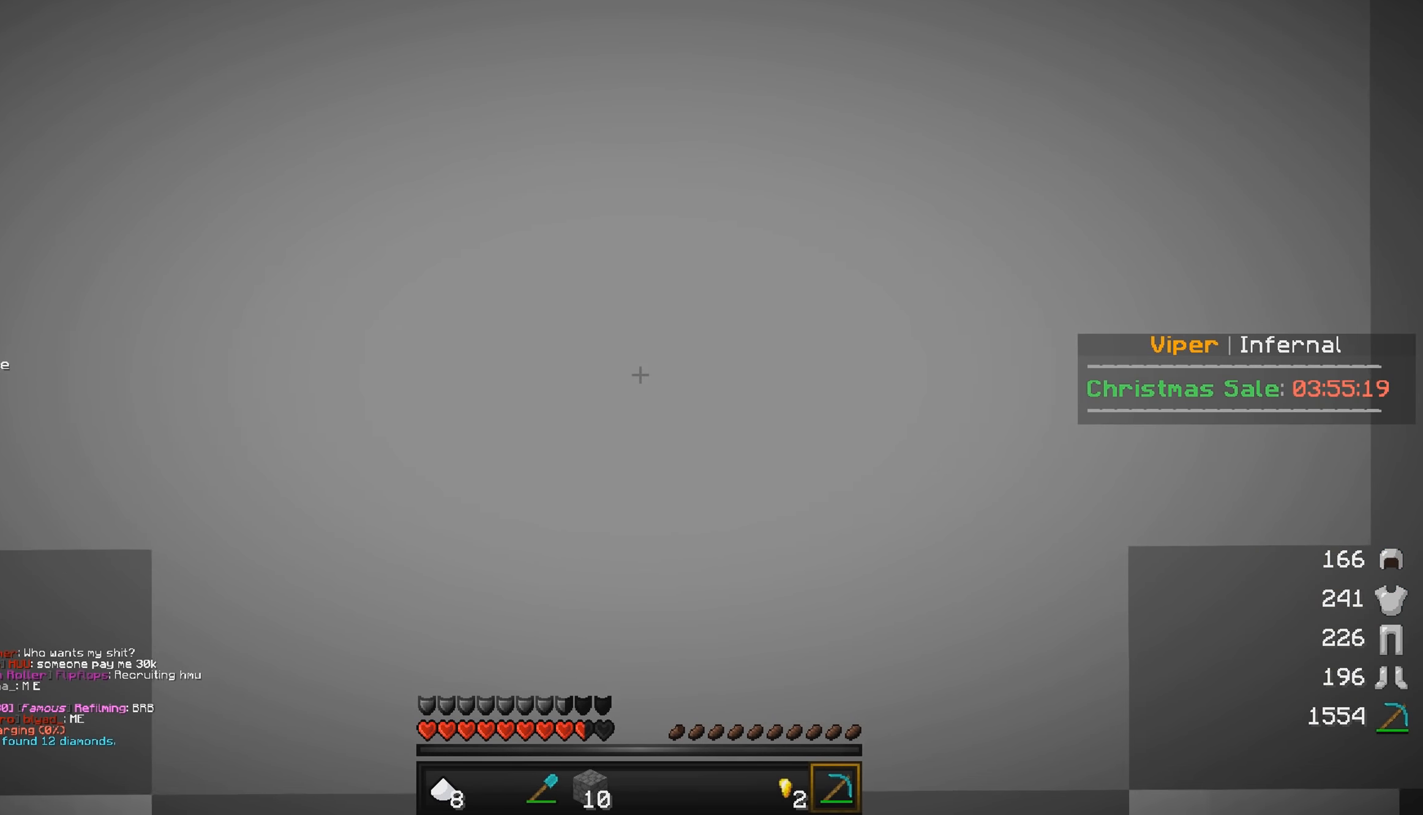
Gameplay with keyboard and mouse; each line is a JSON object with the keys and mouse buttons held at the frame after it. "events" lists presses ("down") and releases ("up") of "a", "d", "s", "w", "mouse_left" and "mouse_right" between this image and that frame as [ms after this image, input, new state], when the widget could be followed in between. "mouse_left", "mouse_right" = the "left", "right" buttons of the "mouse" list. No other keys are recorded. Fast repeated clicks can show as one long hold. Mouse movement is not recorded.
{"keys": [], "mouse": [], "events": []}
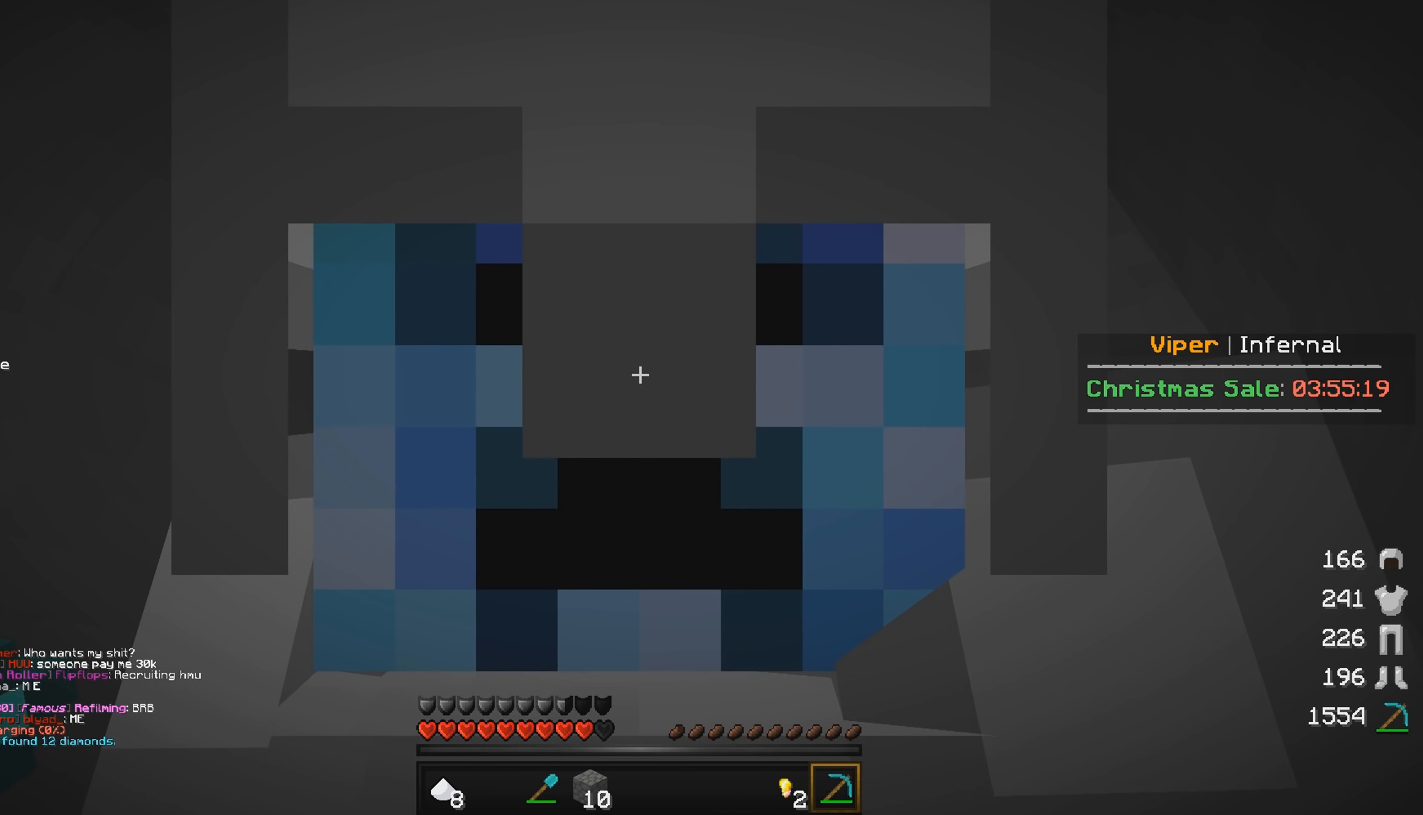
{"keys": [], "mouse": [], "events": []}
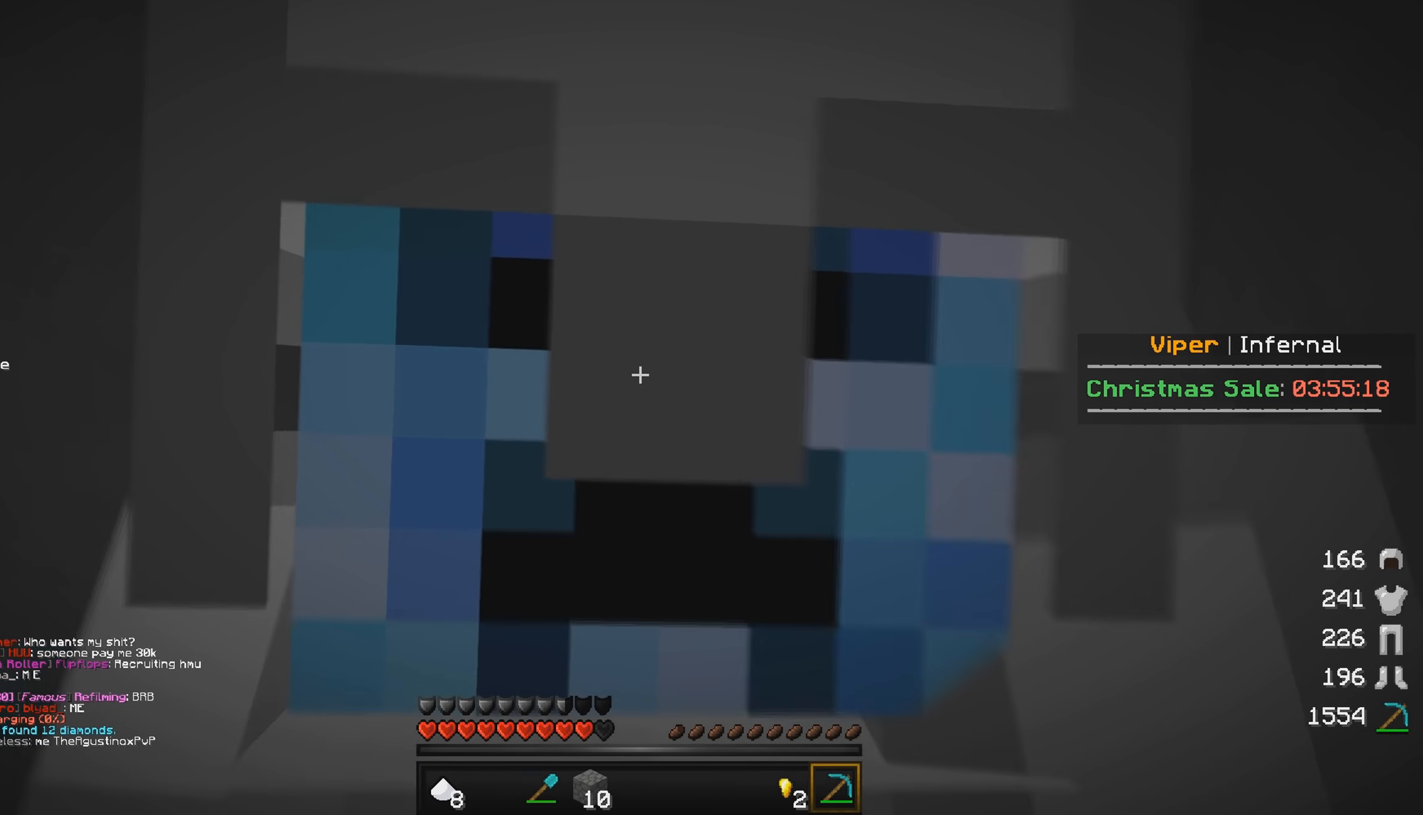
{"keys": [], "mouse": [], "events": []}
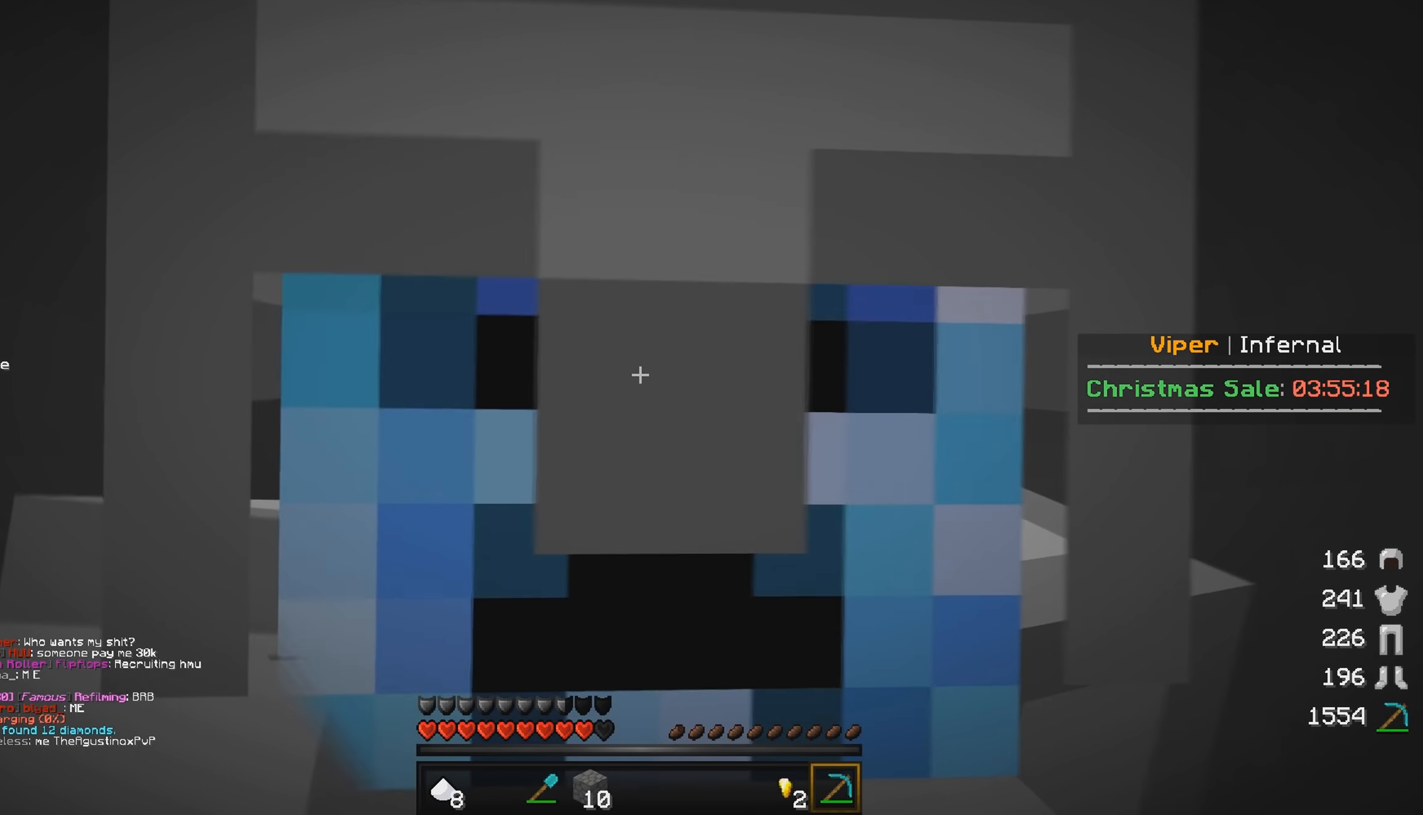
{"keys": [], "mouse": [], "events": []}
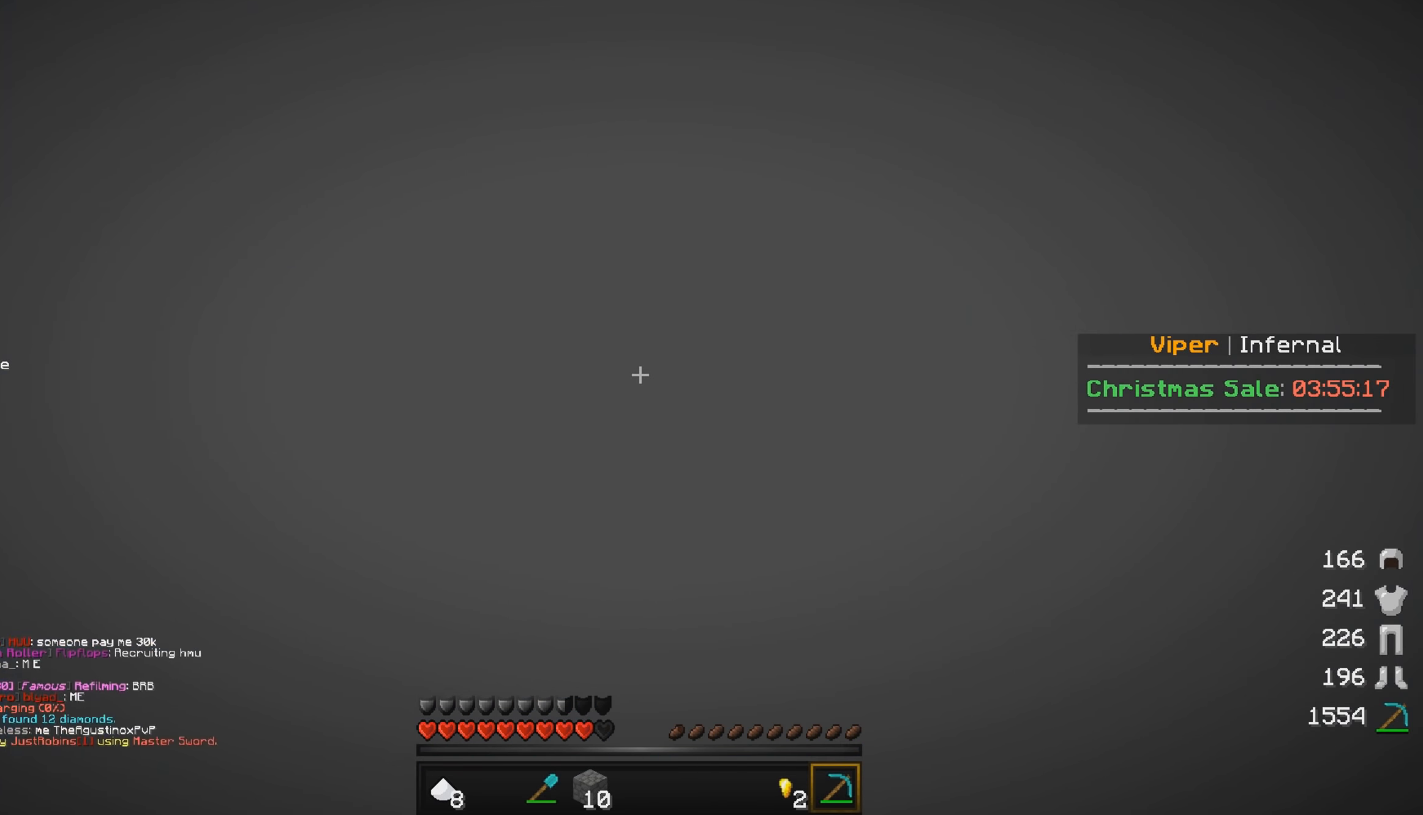
{"keys": [], "mouse": [], "events": []}
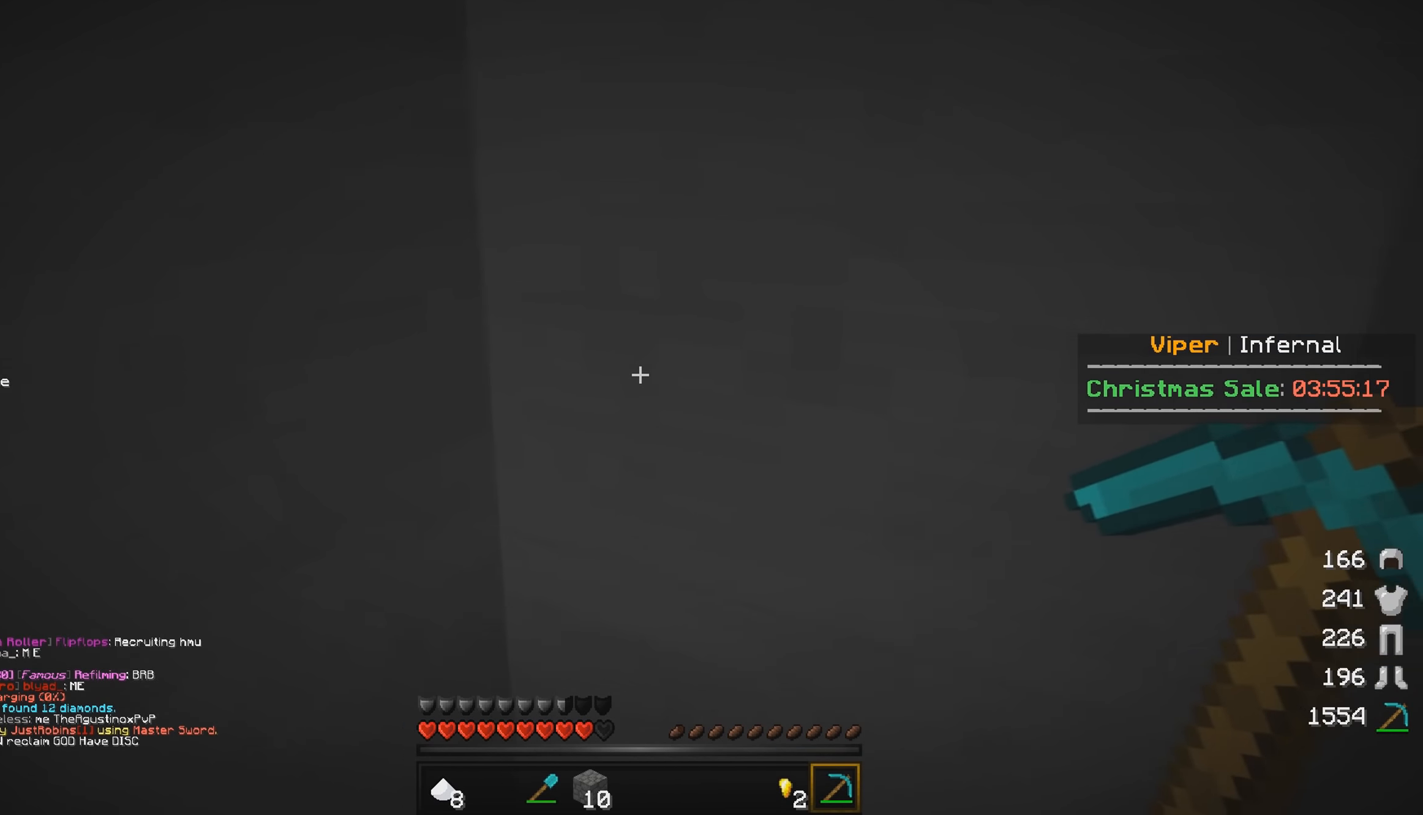
{"keys": ["s"], "mouse": ["left"], "events": [[83, "mouse_left", "down"], [200, "a", "down"], [350, "s", "down"], [450, "a", "up"]]}
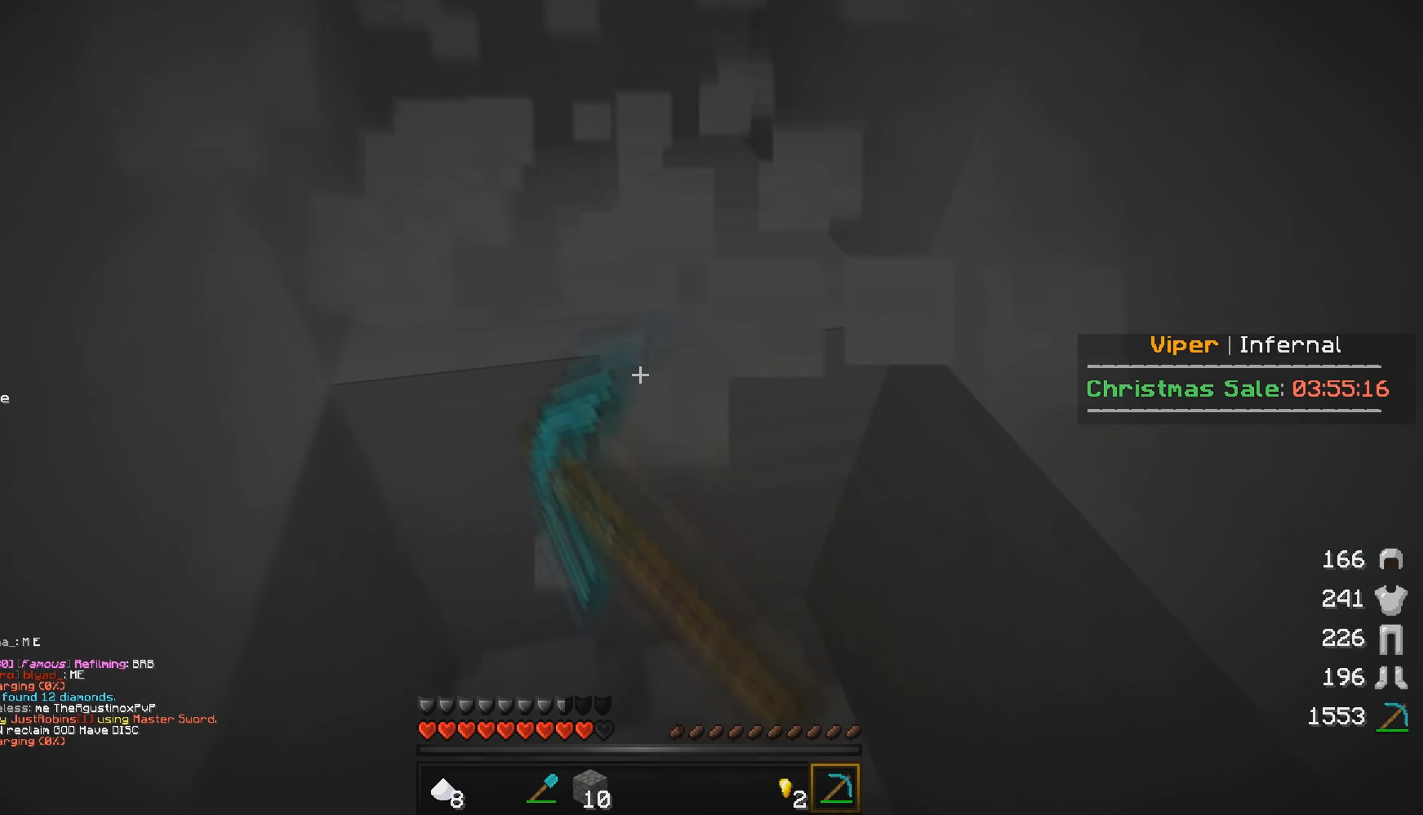
{"keys": [], "mouse": ["left"], "events": [[67, "s", "up"]]}
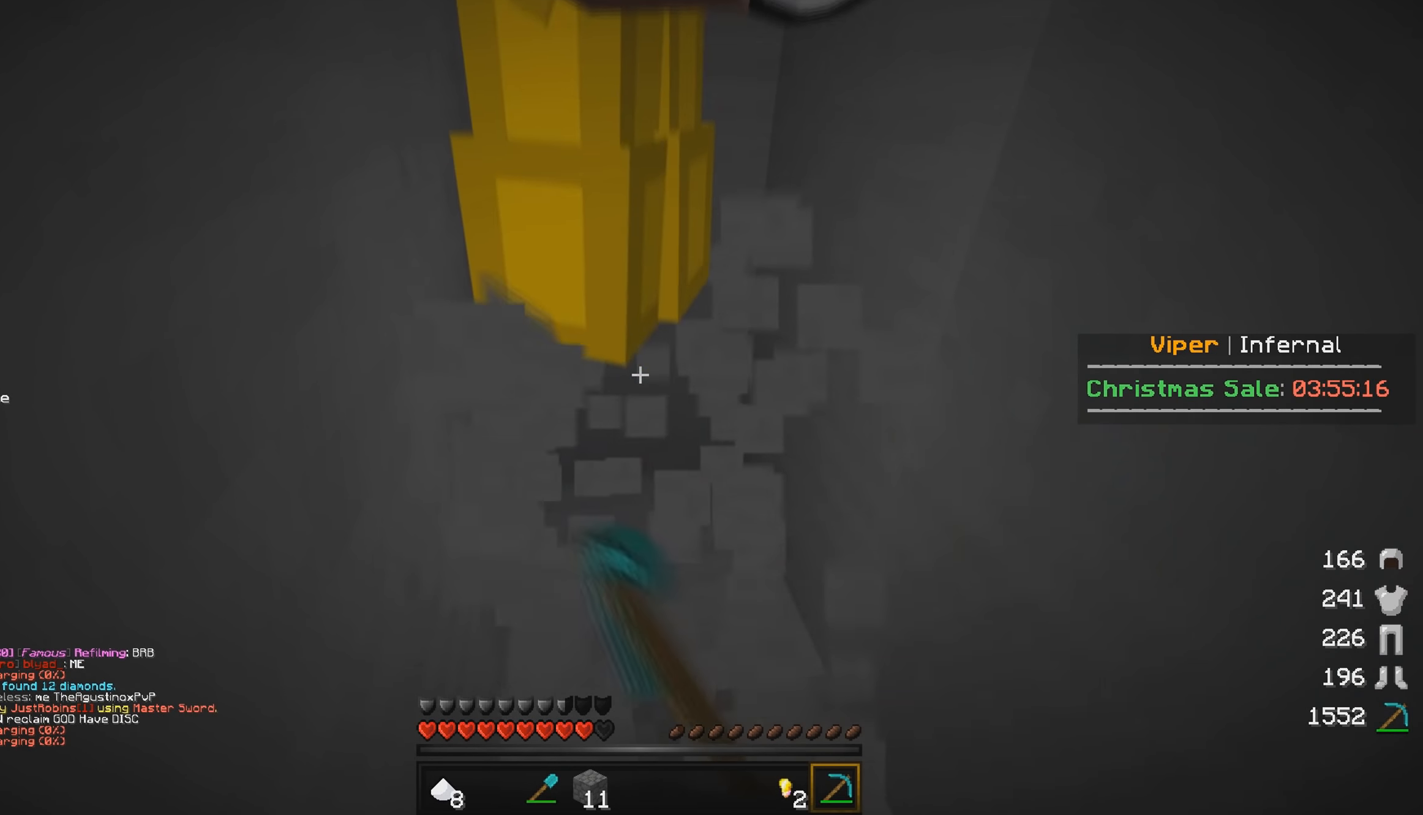
{"keys": [], "mouse": [], "events": [[267, "mouse_left", "up"]]}
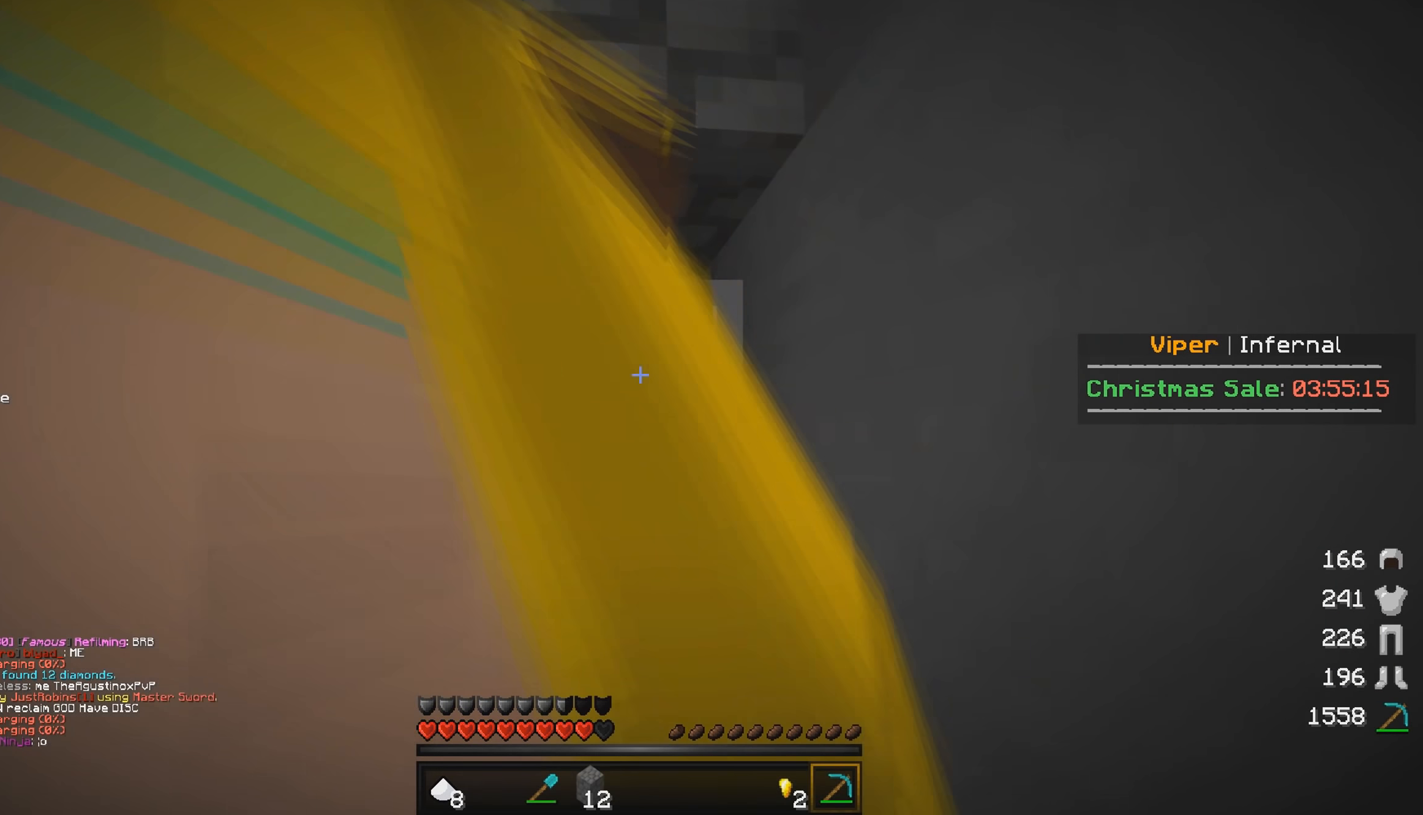
{"keys": [], "mouse": [], "events": []}
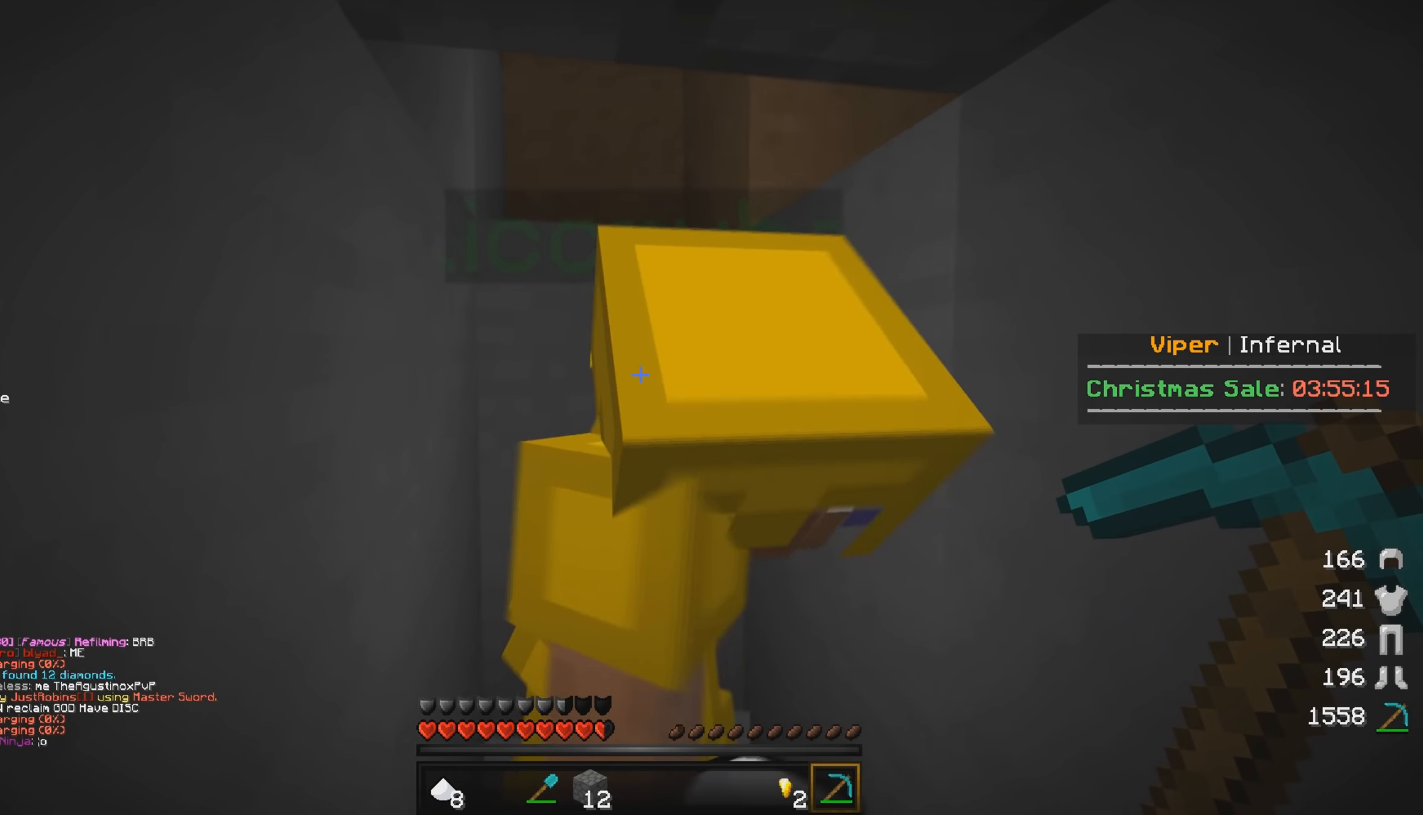
{"keys": [], "mouse": [], "events": [[50, "d", "down"], [233, "d", "up"]]}
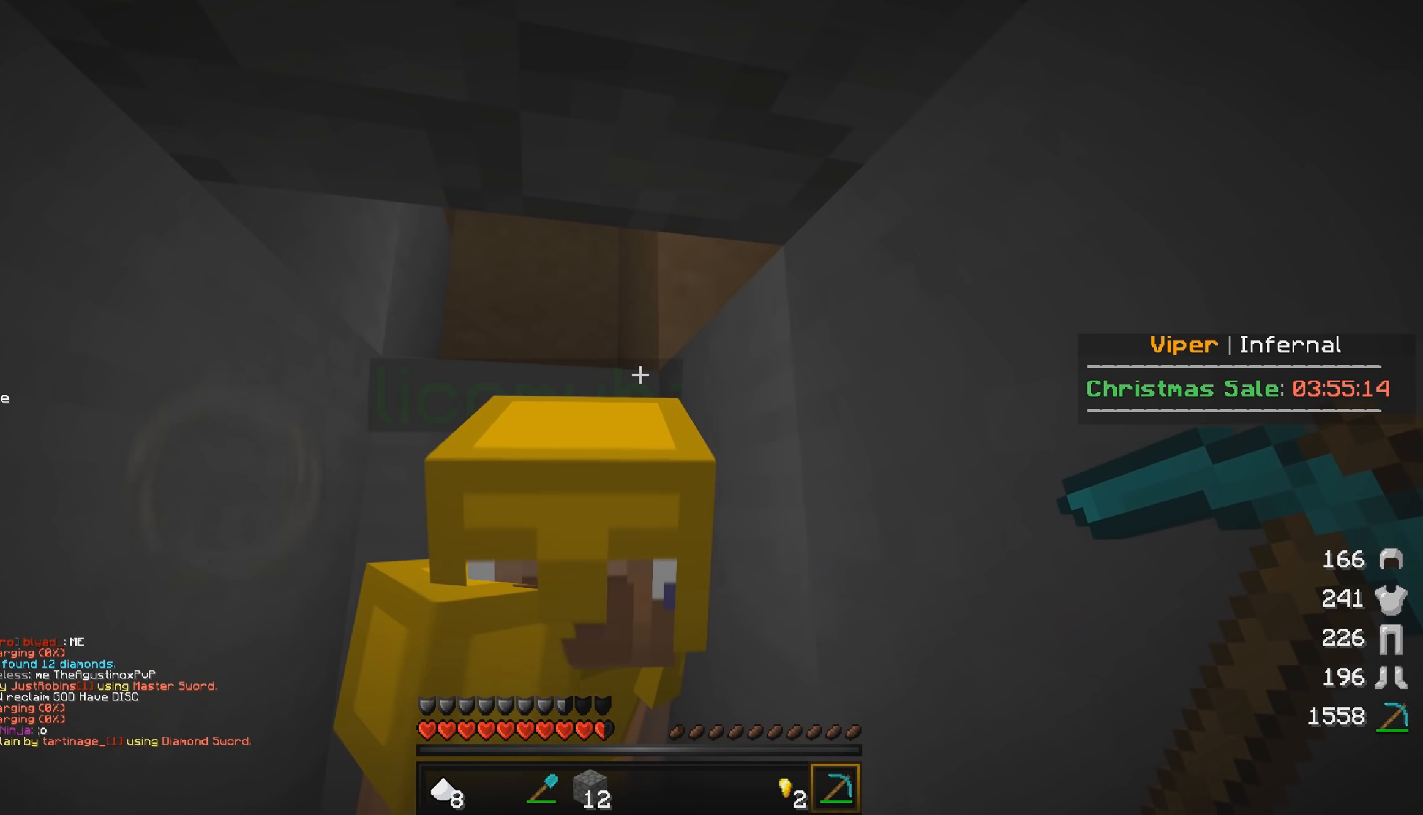
{"keys": [], "mouse": [], "events": [[33, "d", "down"], [233, "d", "up"]]}
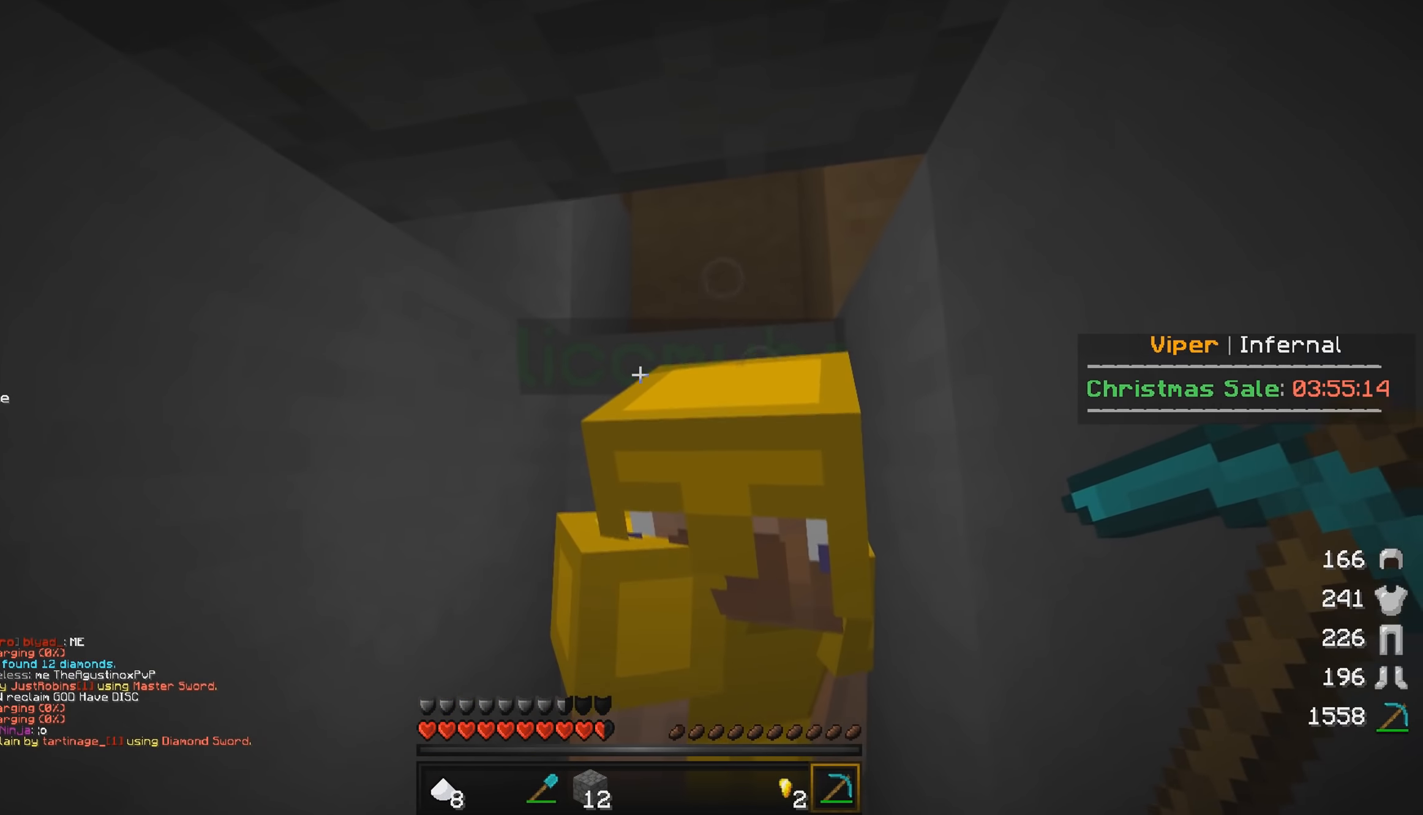
{"keys": [], "mouse": [], "events": []}
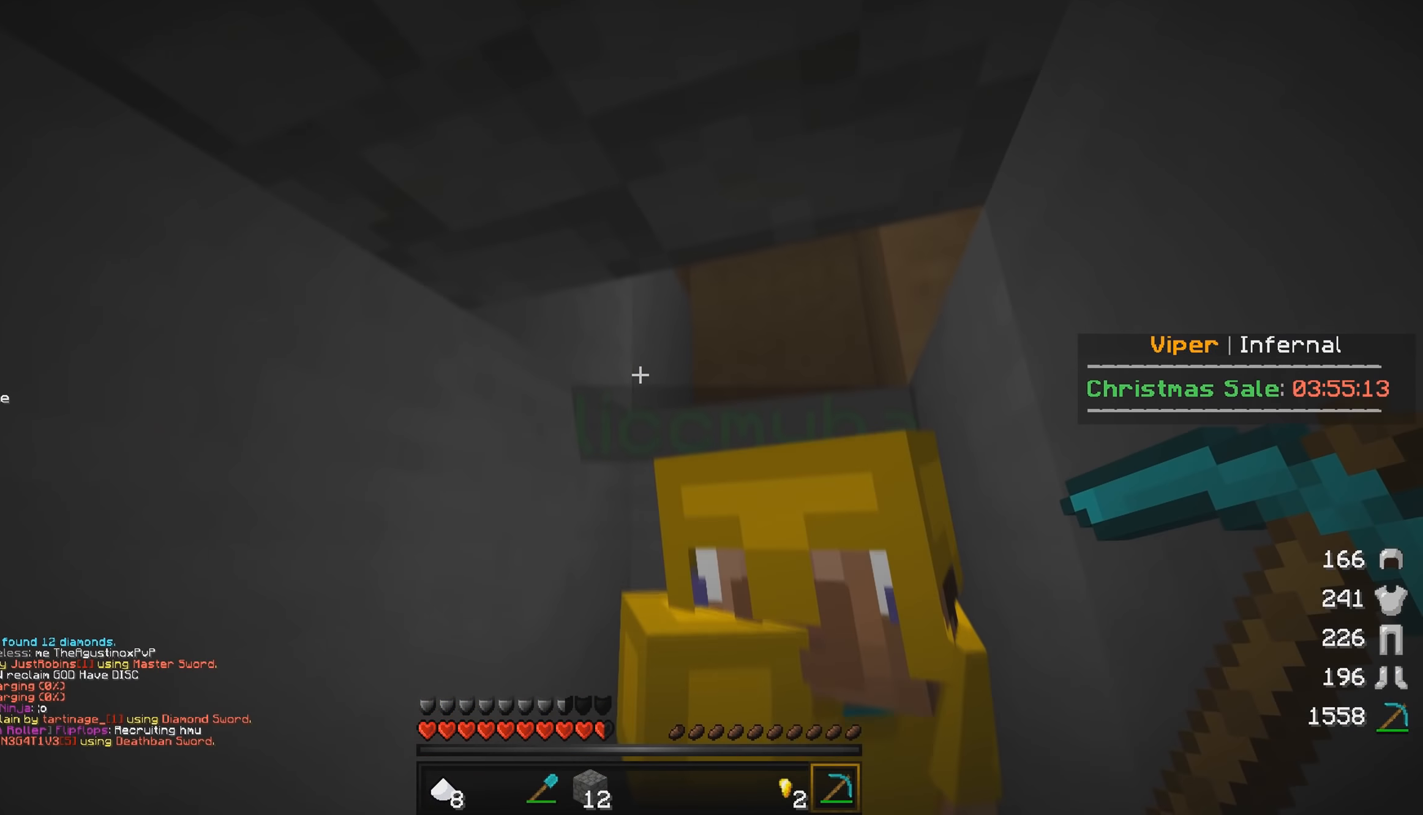
{"keys": ["d"], "mouse": [], "events": [[33, "w", "down"], [117, "d", "down"], [467, "w", "up"]]}
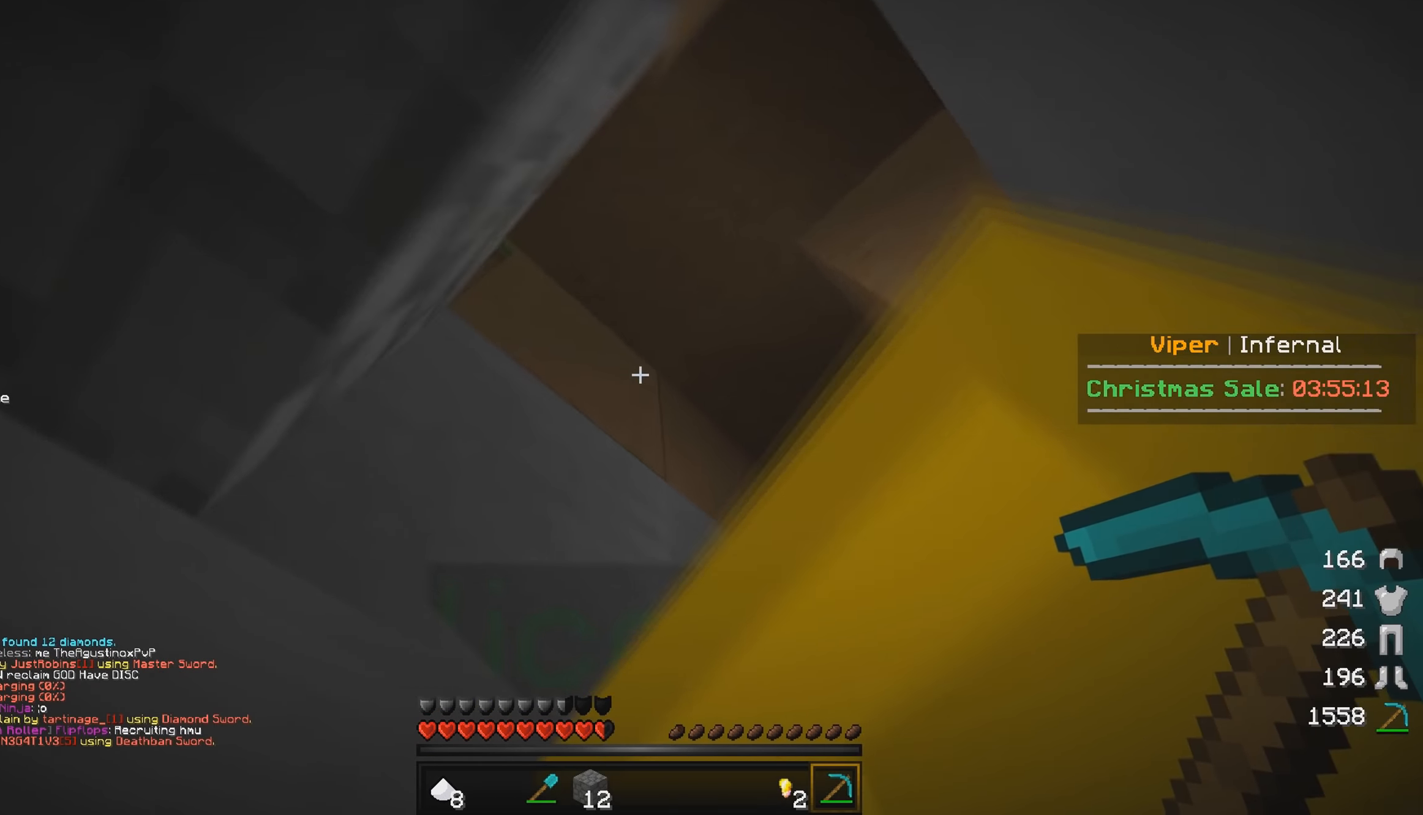
{"keys": ["a", "s"], "mouse": [], "events": [[150, "d", "up"], [267, "a", "down"], [350, "s", "down"]]}
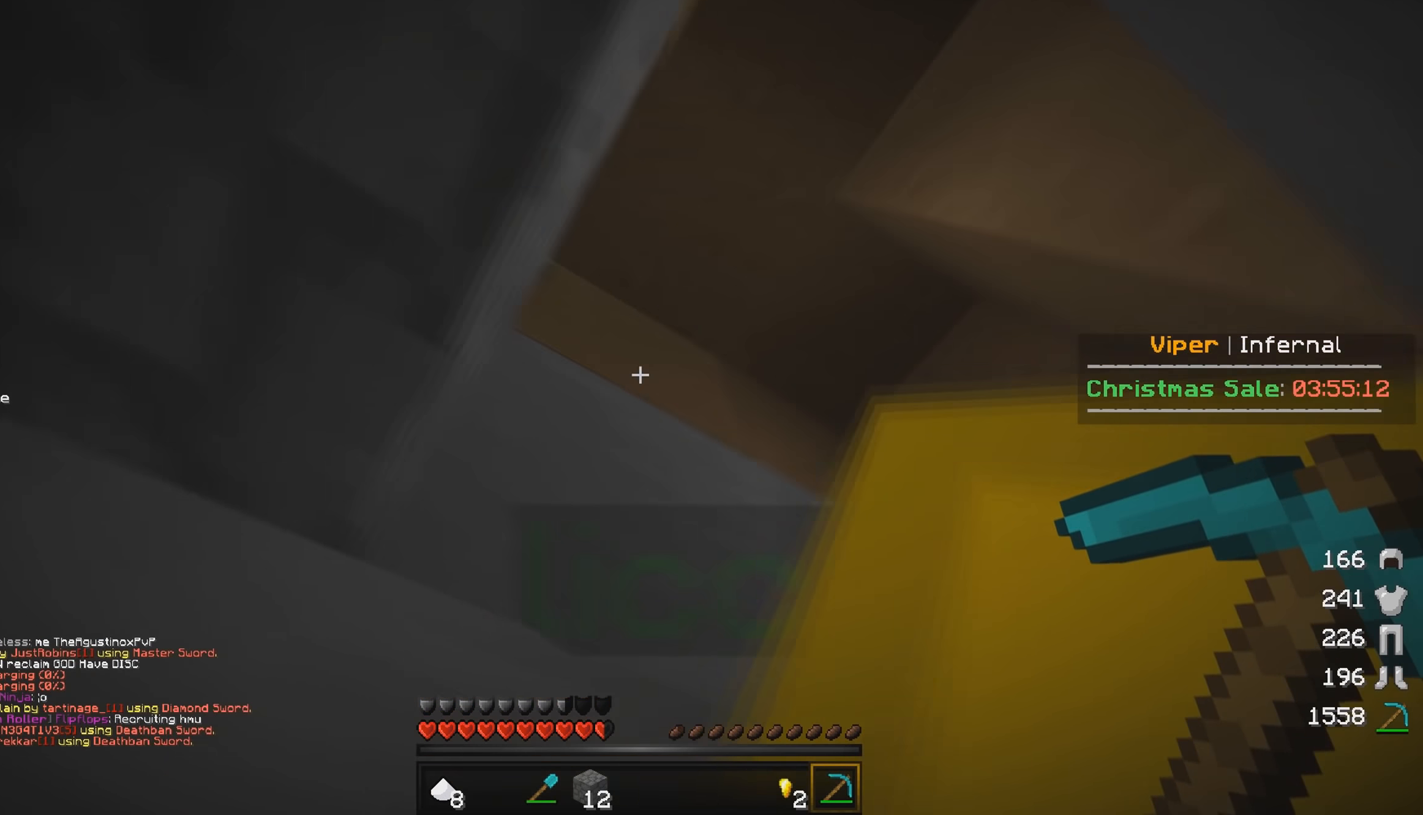
{"keys": ["a"], "mouse": [], "events": [[33, "a", "up"], [67, "d", "down"], [67, "s", "up"], [433, "d", "up"], [450, "a", "down"]]}
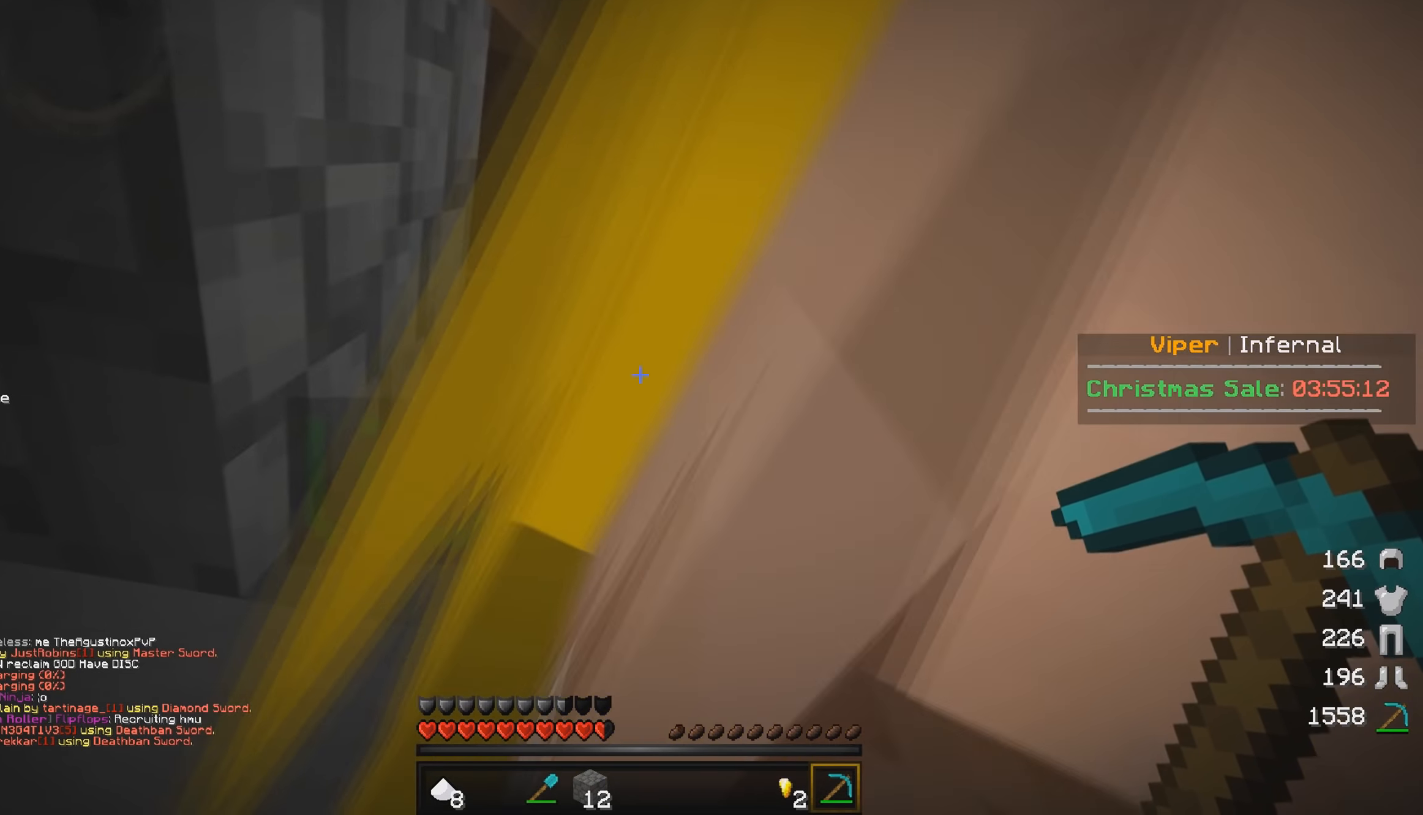
{"keys": ["a", "s"], "mouse": [], "events": [[33, "s", "down"]]}
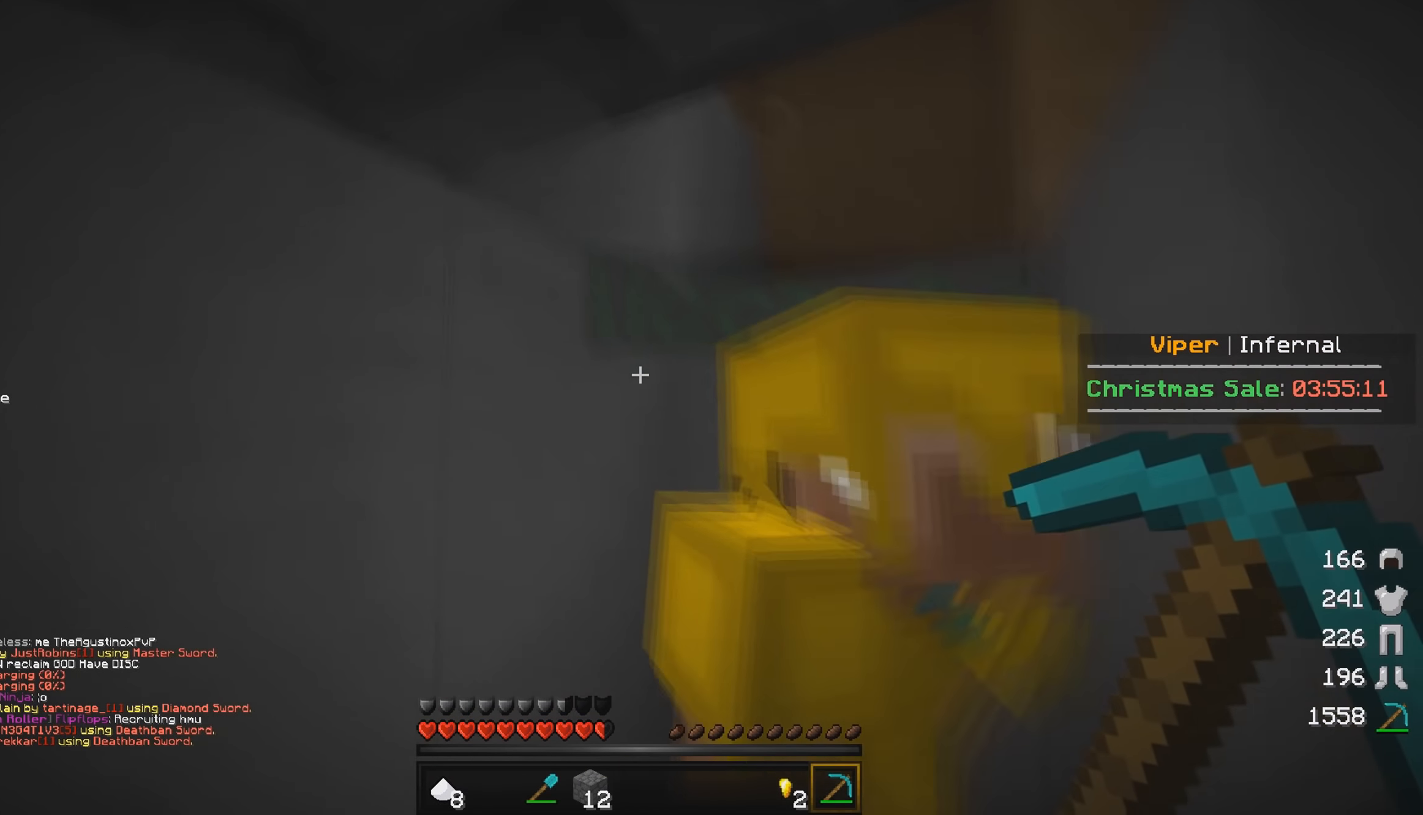
{"keys": [], "mouse": [], "events": [[316, "a", "up"], [416, "s", "up"]]}
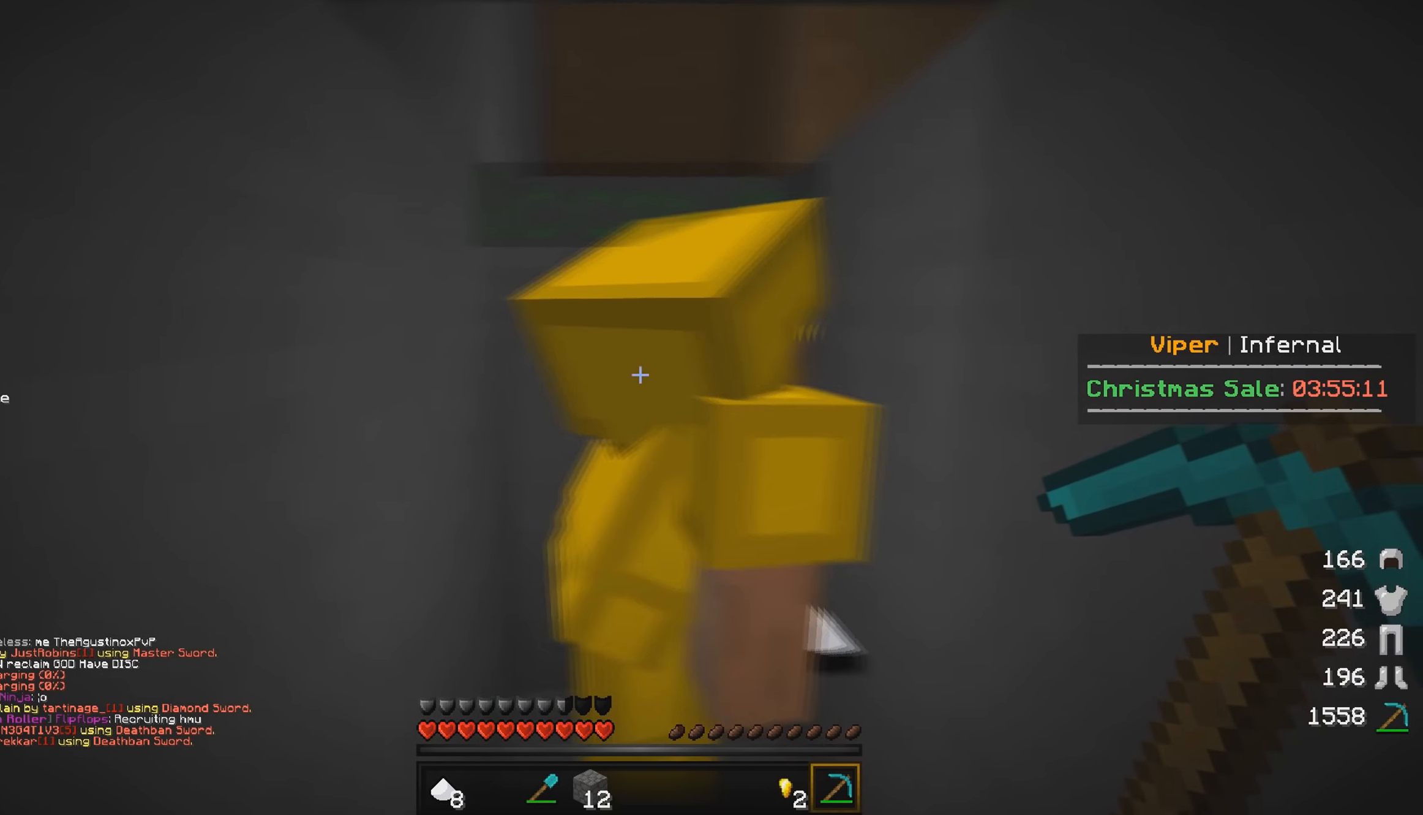
{"keys": [], "mouse": [], "events": [[200, "s", "down"], [400, "s", "up"]]}
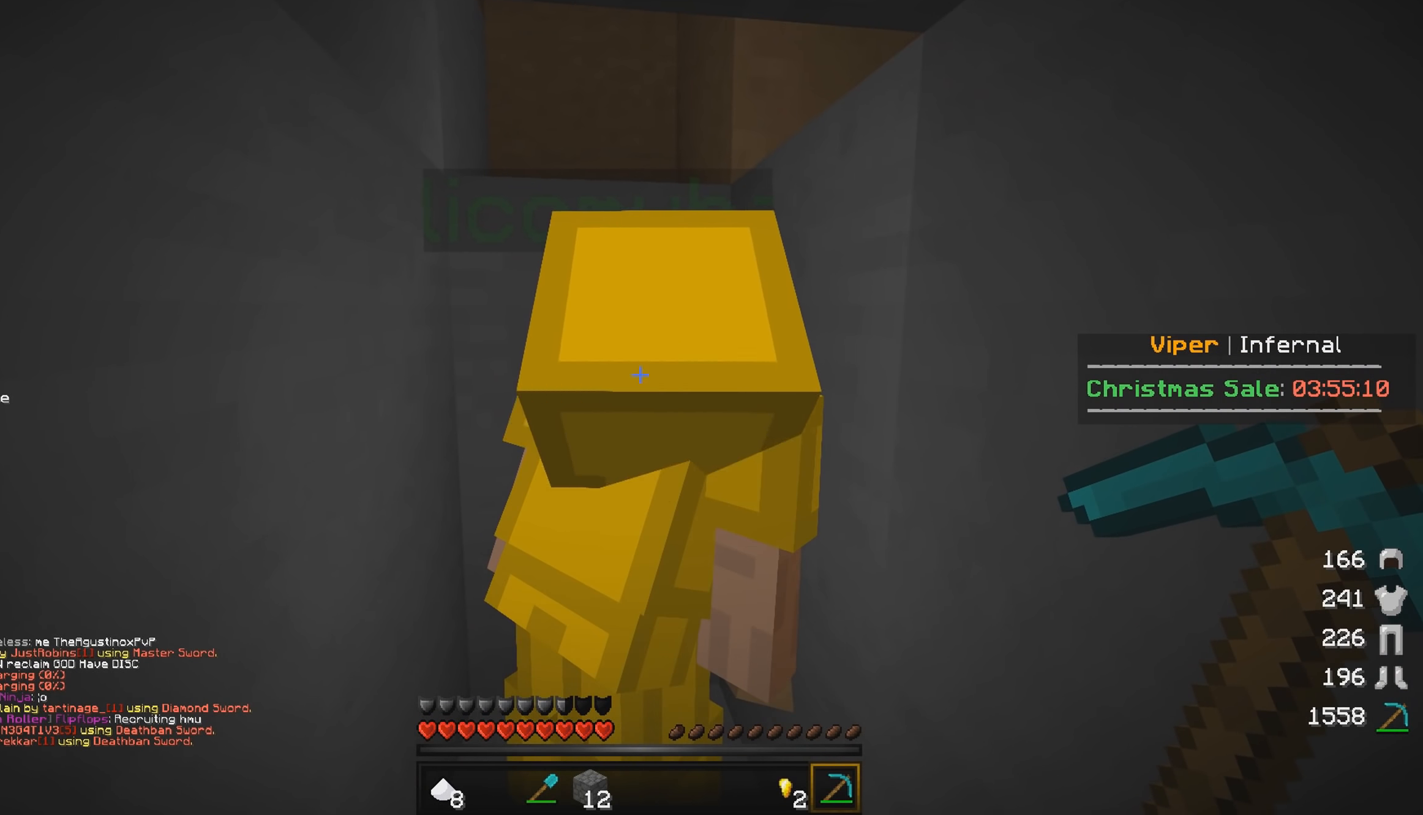
{"keys": [], "mouse": [], "events": []}
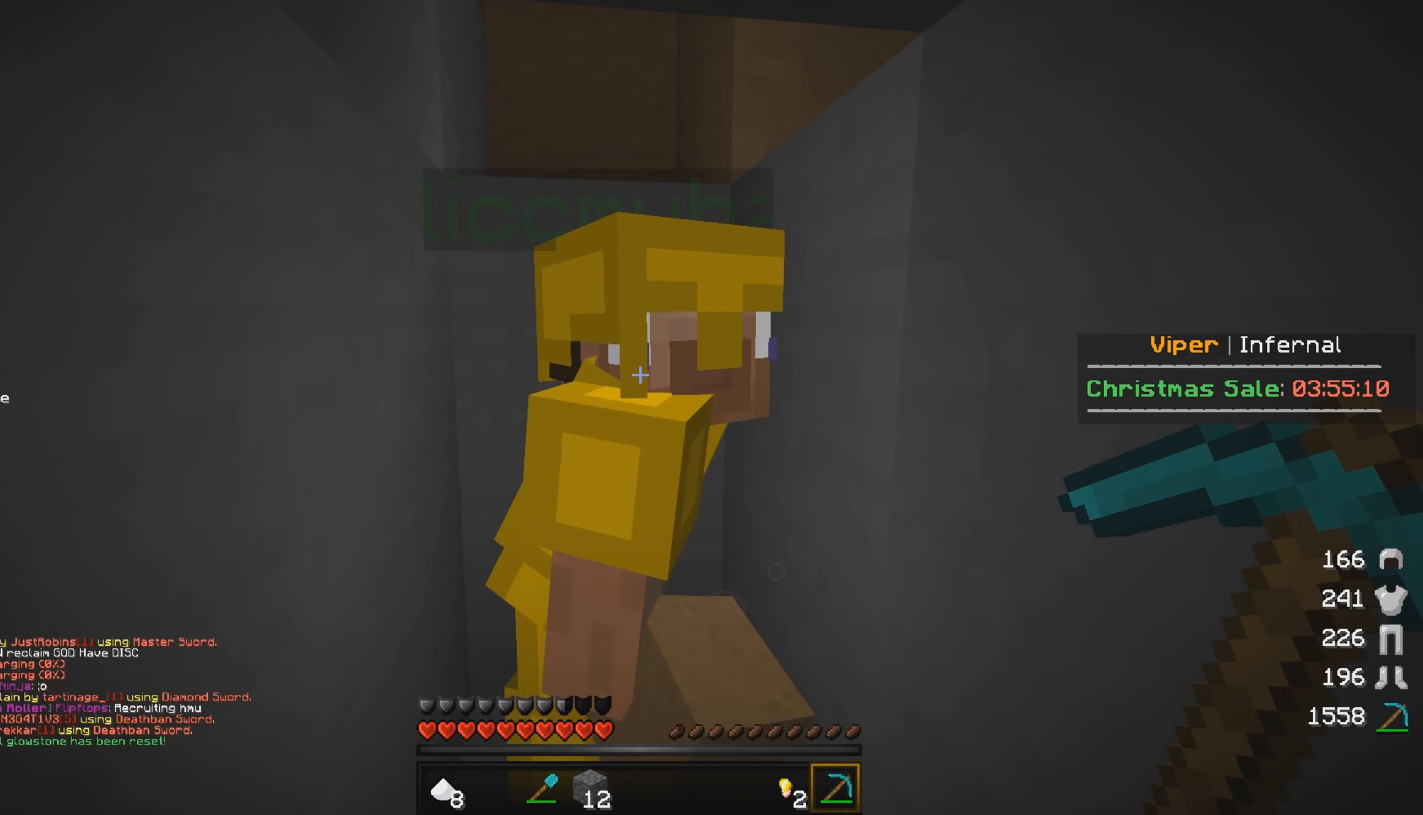
{"keys": [], "mouse": [], "events": []}
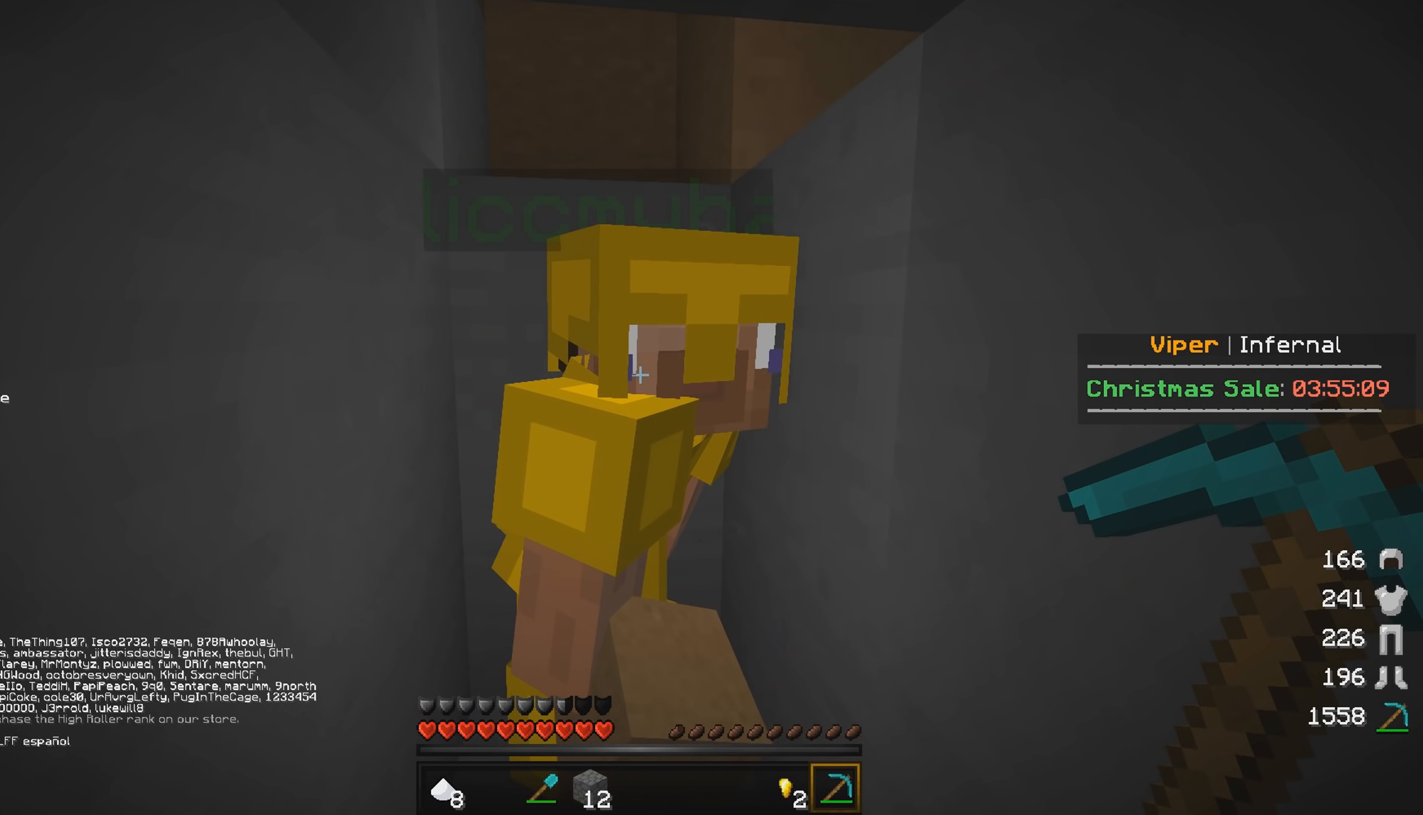
{"keys": [], "mouse": [], "events": []}
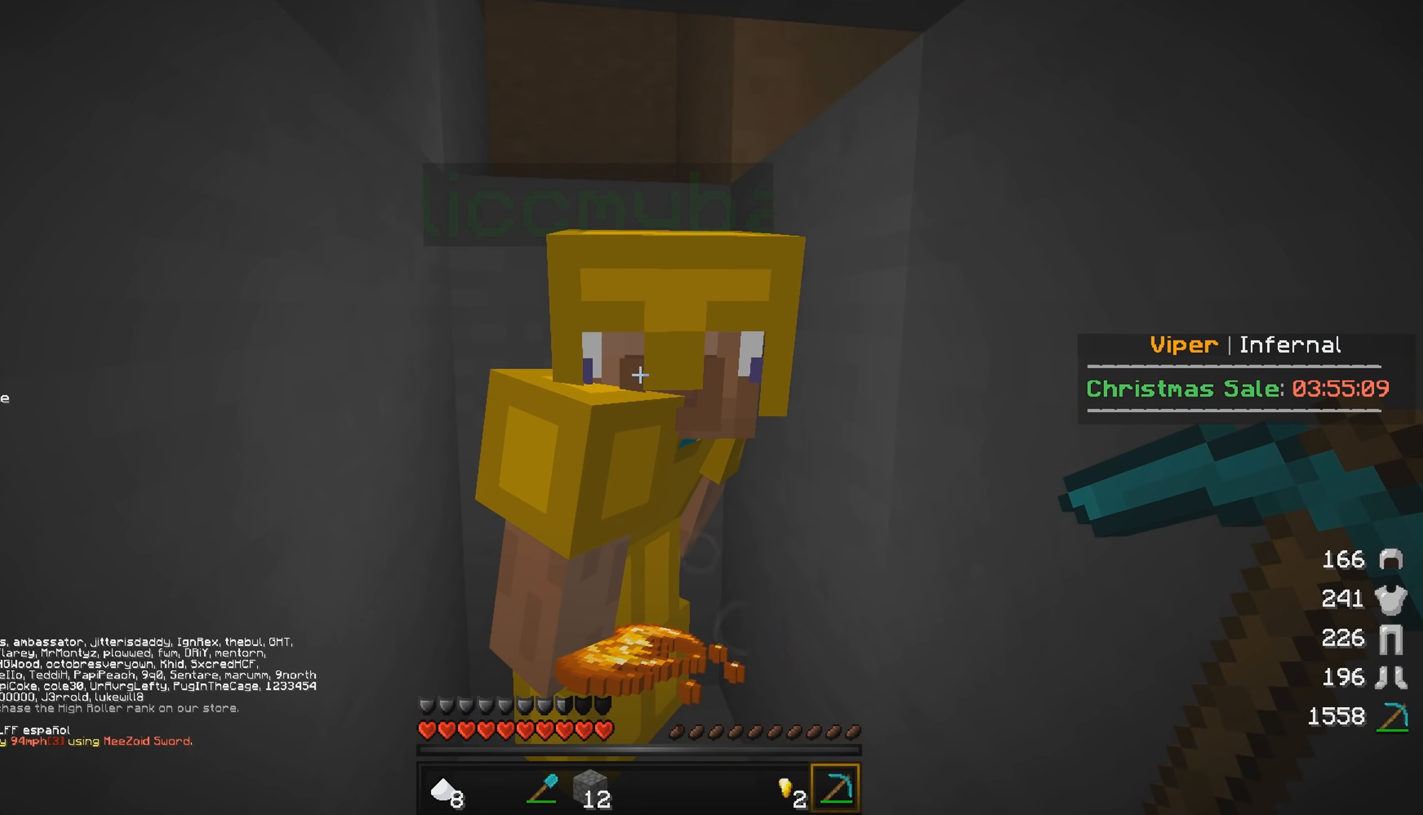
{"keys": [], "mouse": [], "events": []}
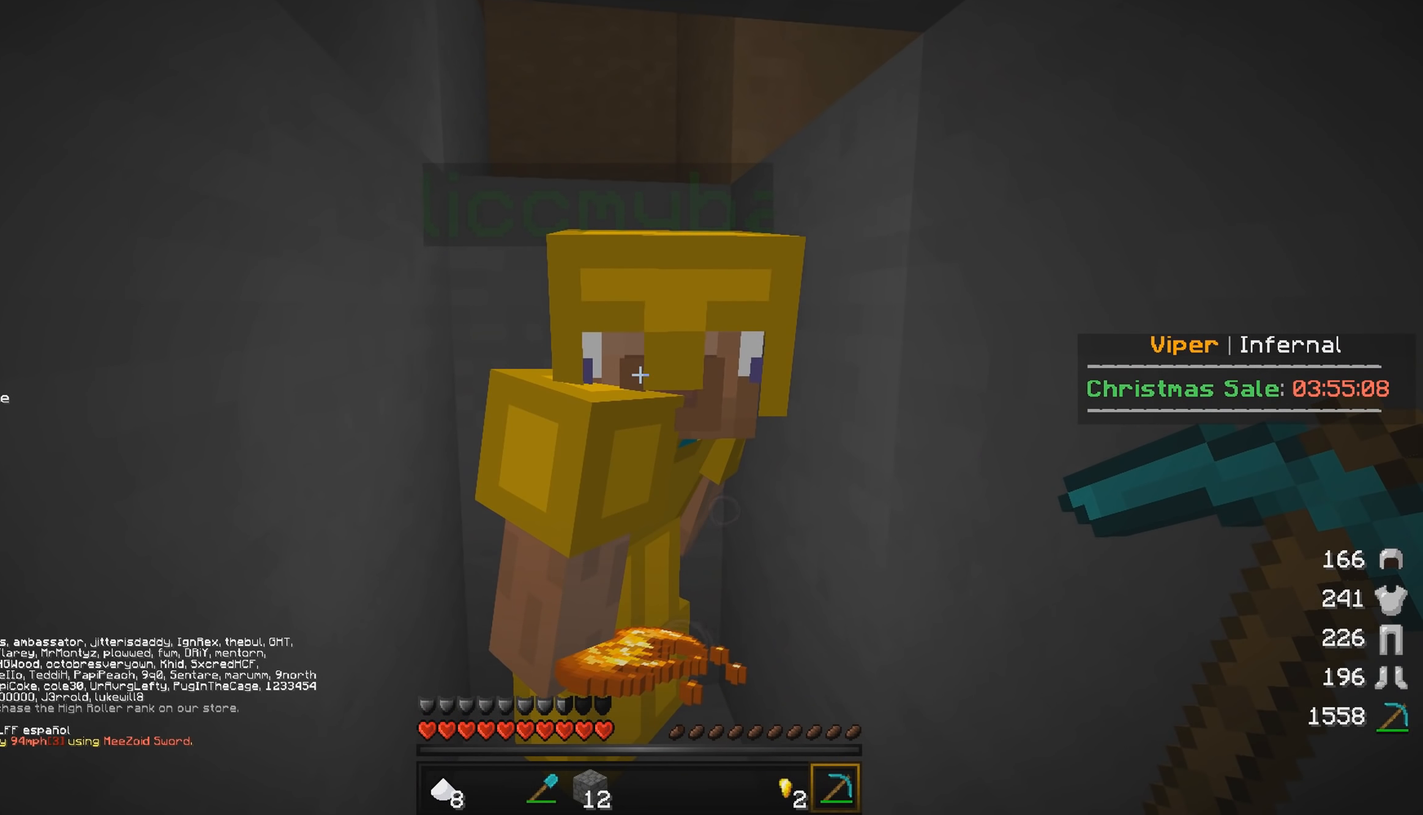
{"keys": [], "mouse": [], "events": []}
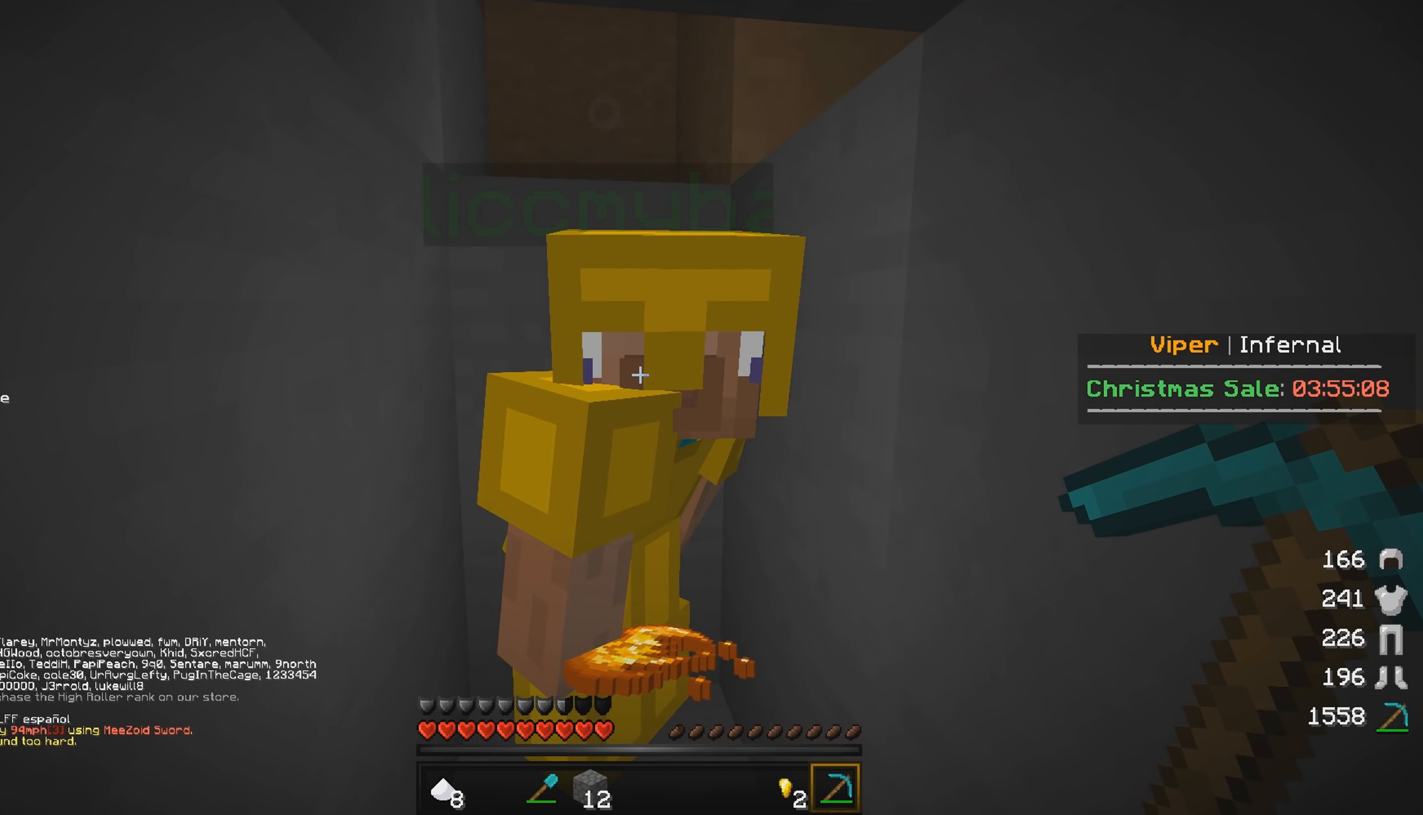
{"keys": [], "mouse": [], "events": []}
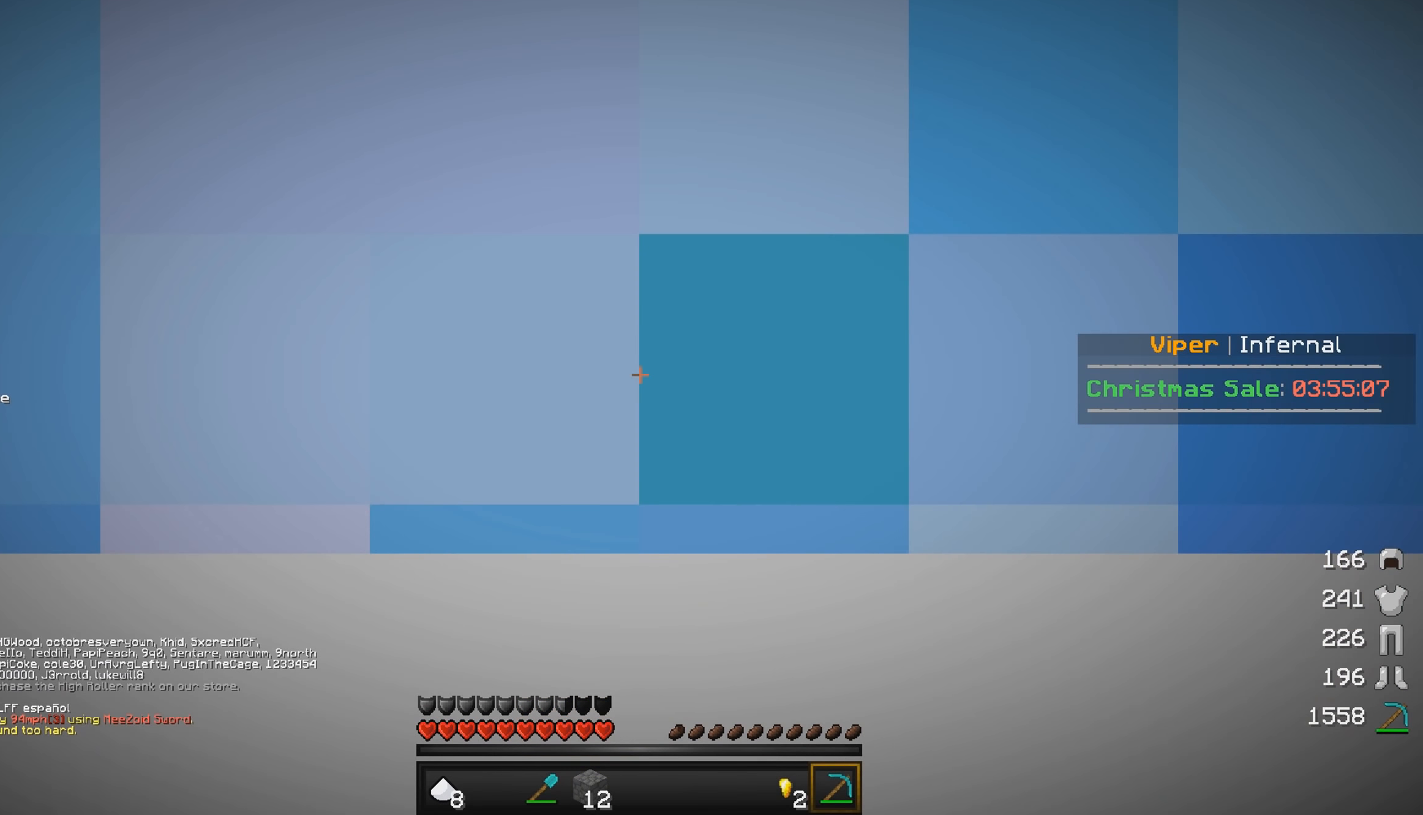
{"keys": [], "mouse": [], "events": []}
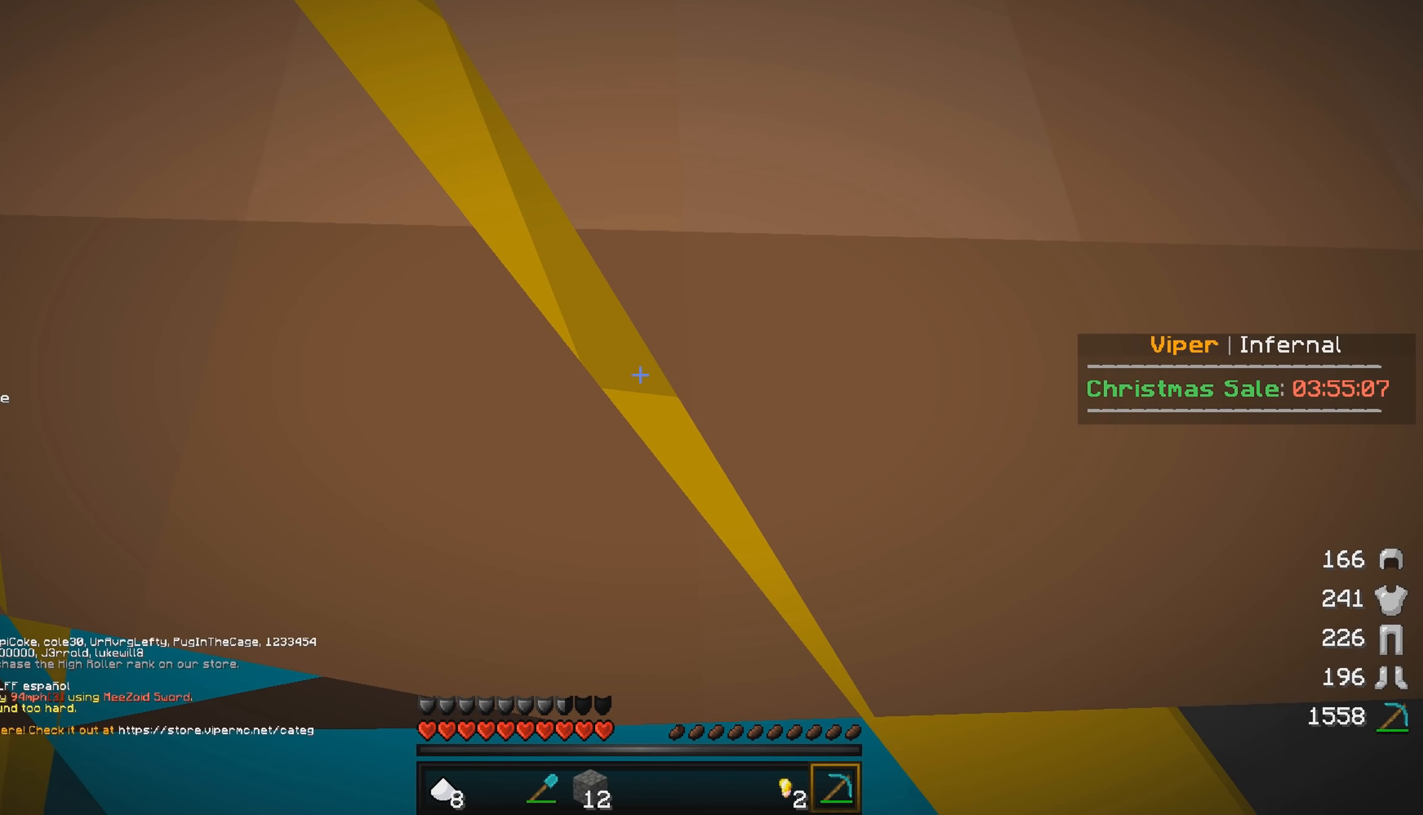
{"keys": [], "mouse": [], "events": []}
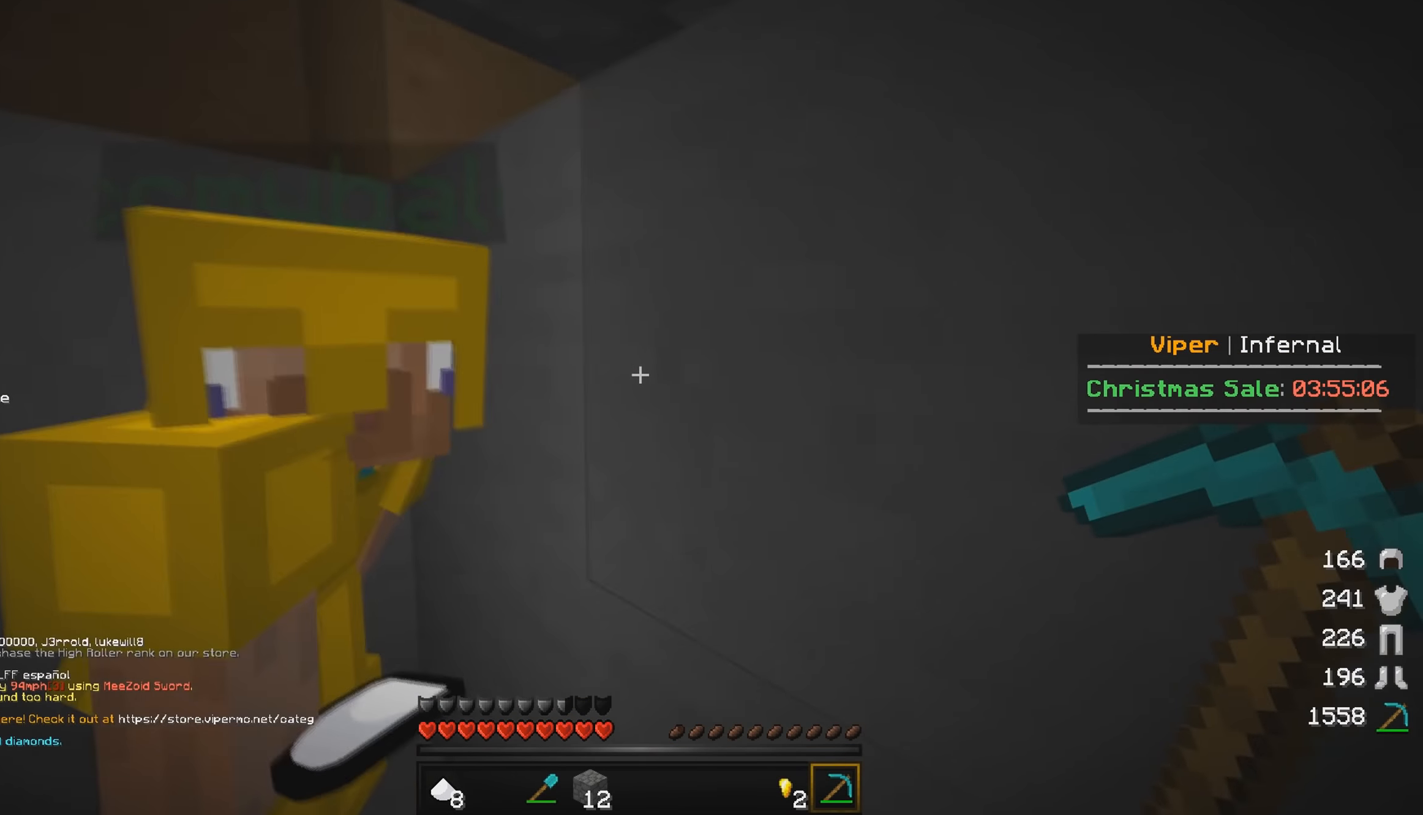
{"keys": [], "mouse": [], "events": []}
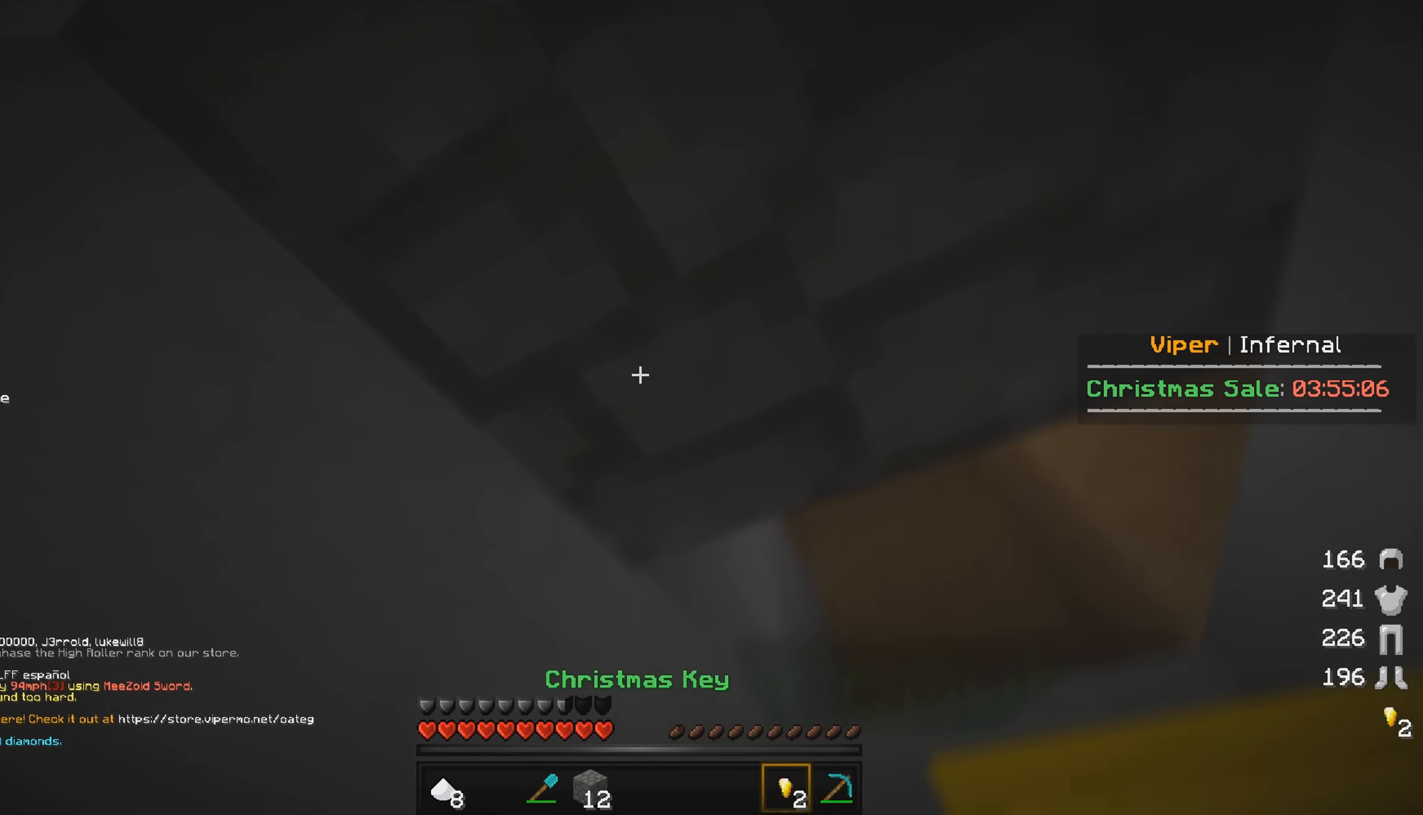
{"keys": [], "mouse": [], "events": [[66, "mouse_left", "down"], [500, "mouse_left", "up"]]}